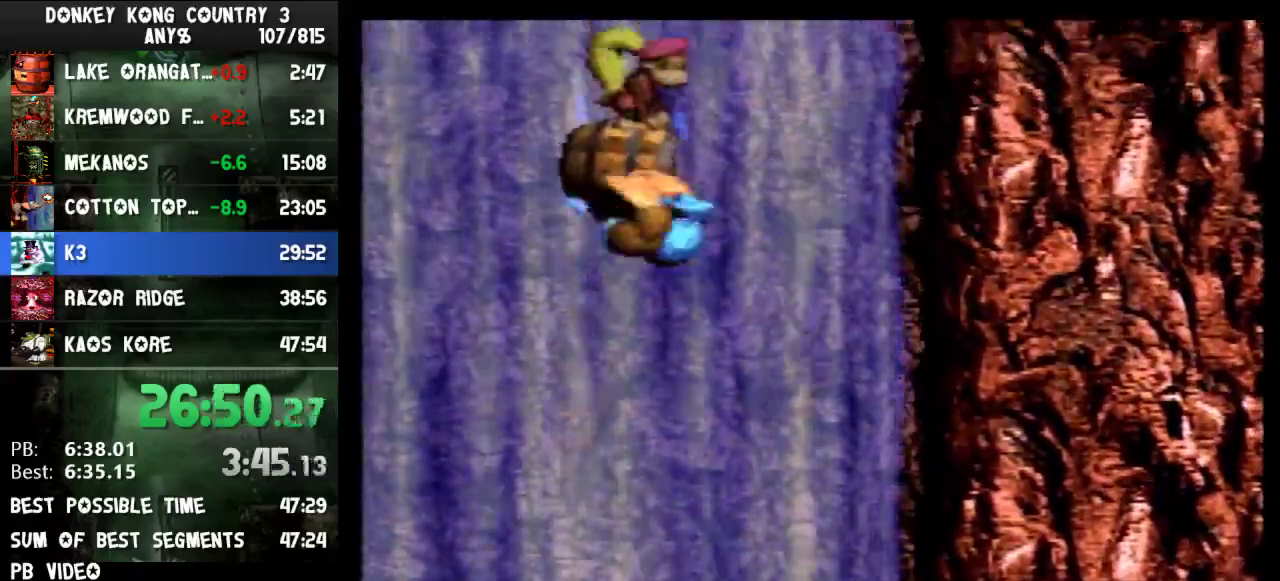
Gameplay with a controller (Nintendo layout); each line is a JSON object with the inputs held at the frame after it. "events" lists button and stick changes between this image and that frame as [ms after this image, input, new state], when the widget could be followed in between. Not read: L3 R3.
{"buttons": ["A", "DPAD_UP", "DPAD_RIGHT"], "events": [[100, "Y", "up"], [200, "DPAD_RIGHT", "down"], [433, "A", "down"]]}
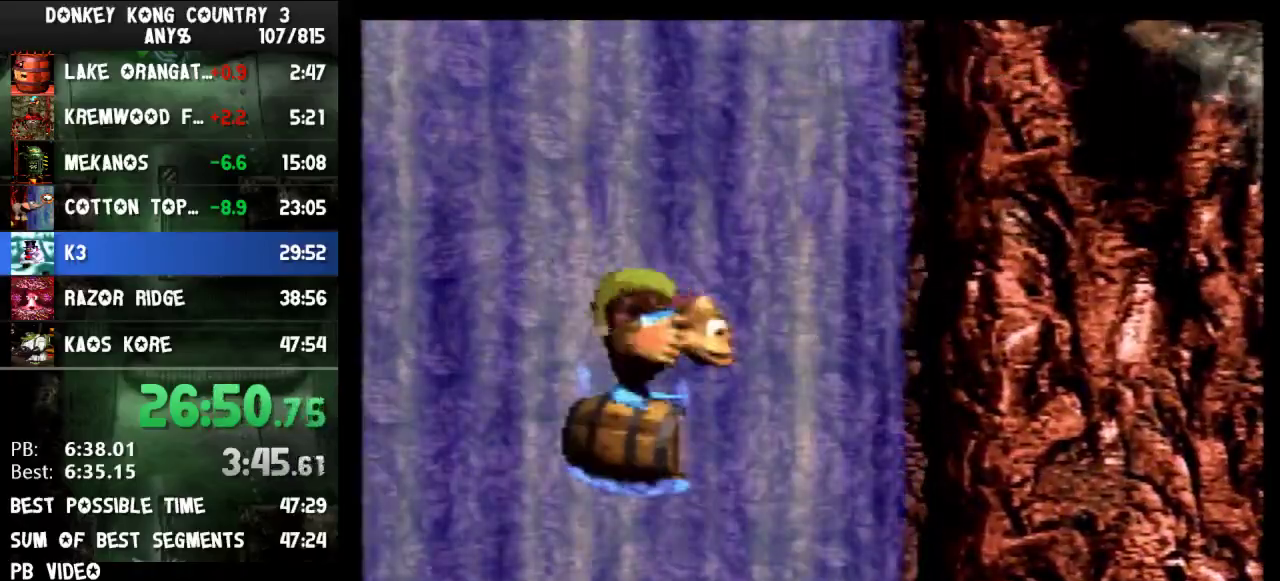
{"buttons": ["B", "DPAD_UP", "DPAD_RIGHT"], "events": [[100, "A", "up"], [267, "B", "down"]]}
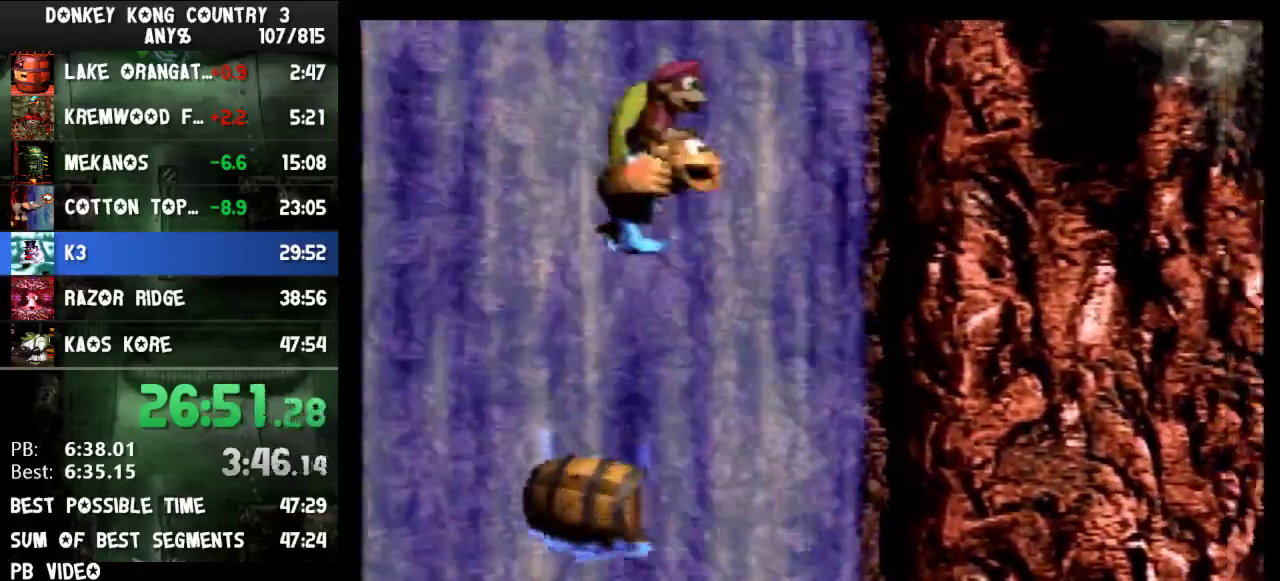
{"buttons": ["B", "Y", "DPAD_UP", "DPAD_RIGHT"], "events": [[167, "Y", "down"]]}
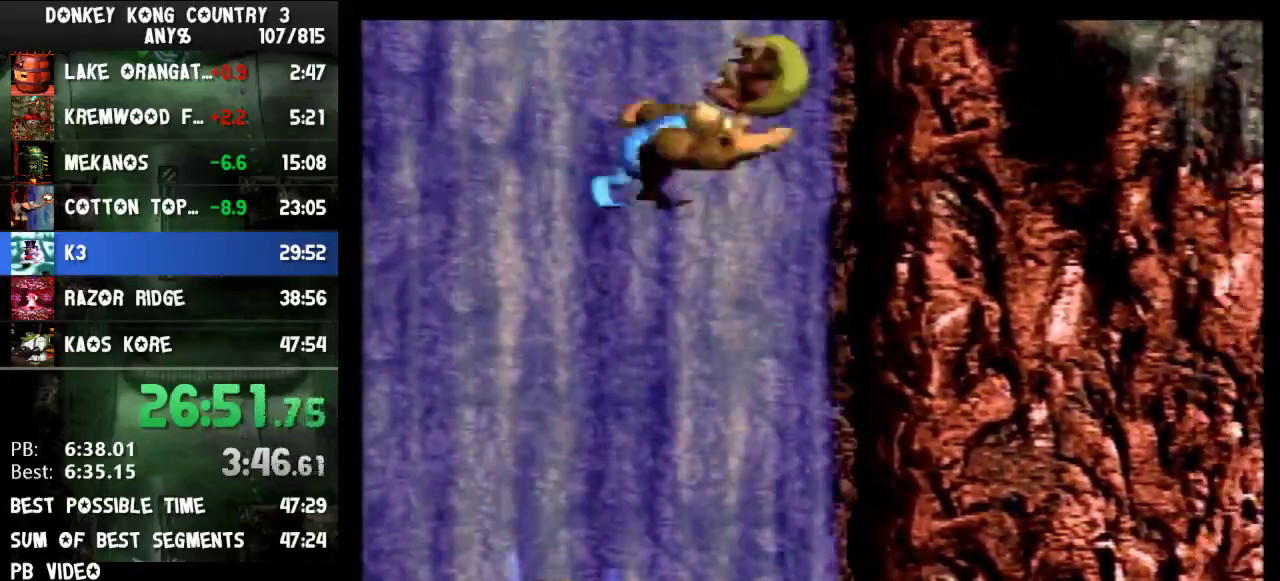
{"buttons": ["B", "Y", "DPAD_UP", "DPAD_RIGHT"], "events": []}
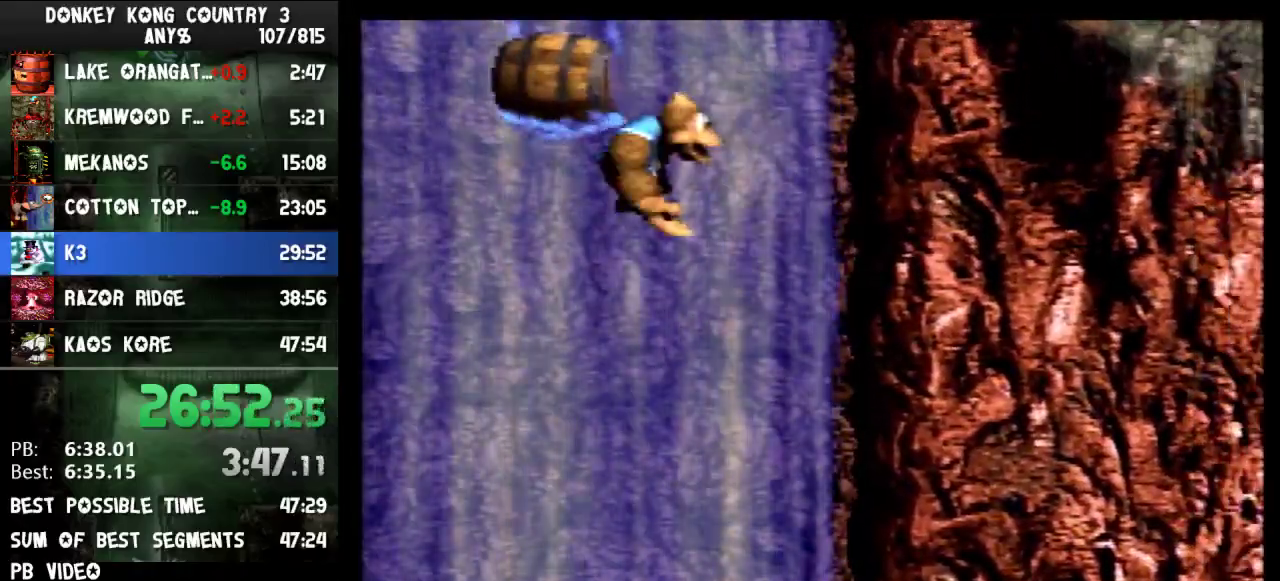
{"buttons": ["B", "Y", "DPAD_UP", "DPAD_RIGHT"], "events": []}
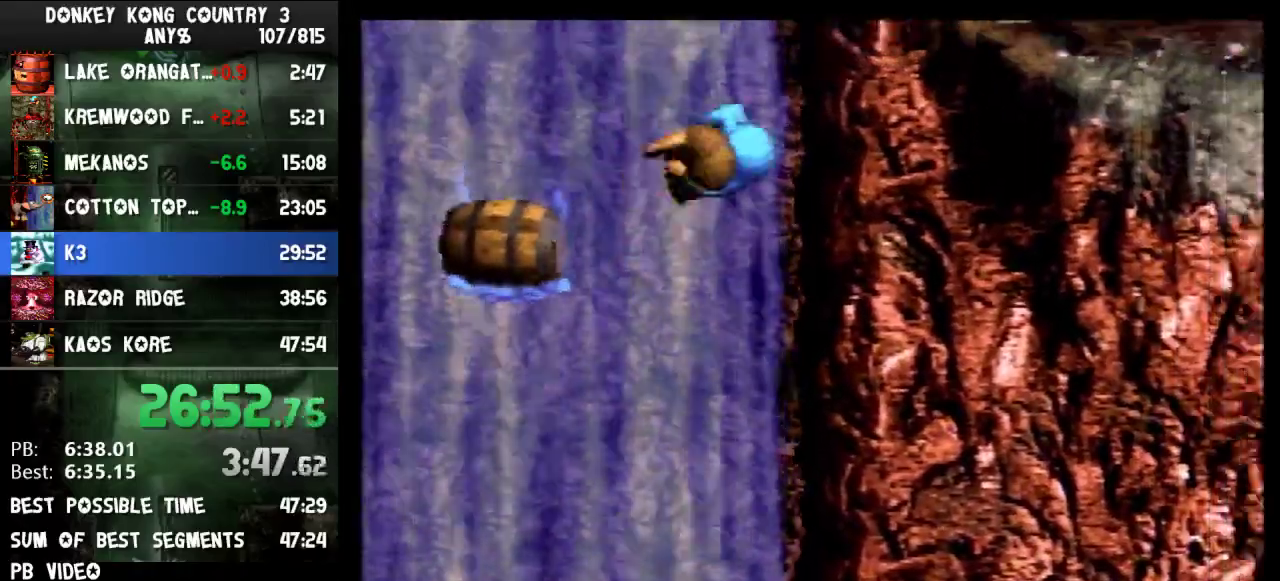
{"buttons": ["Y", "DPAD_RIGHT"], "events": [[133, "B", "up"], [200, "DPAD_UP", "up"]]}
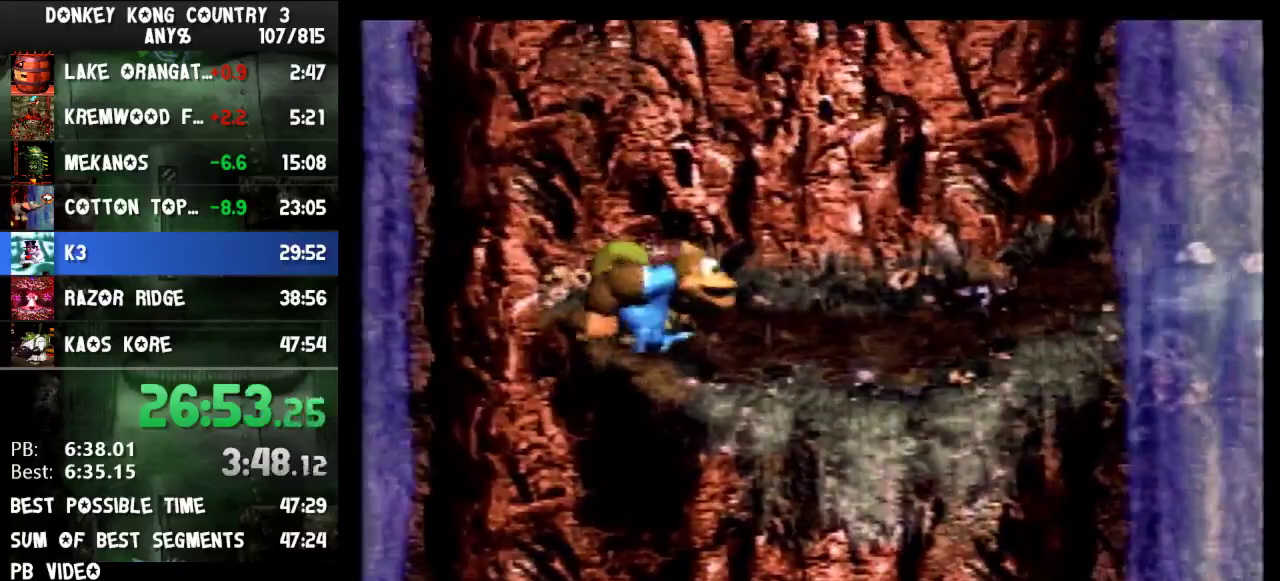
{"buttons": ["Y", "DPAD_RIGHT"], "events": [[67, "Y", "up"], [167, "Y", "down"]]}
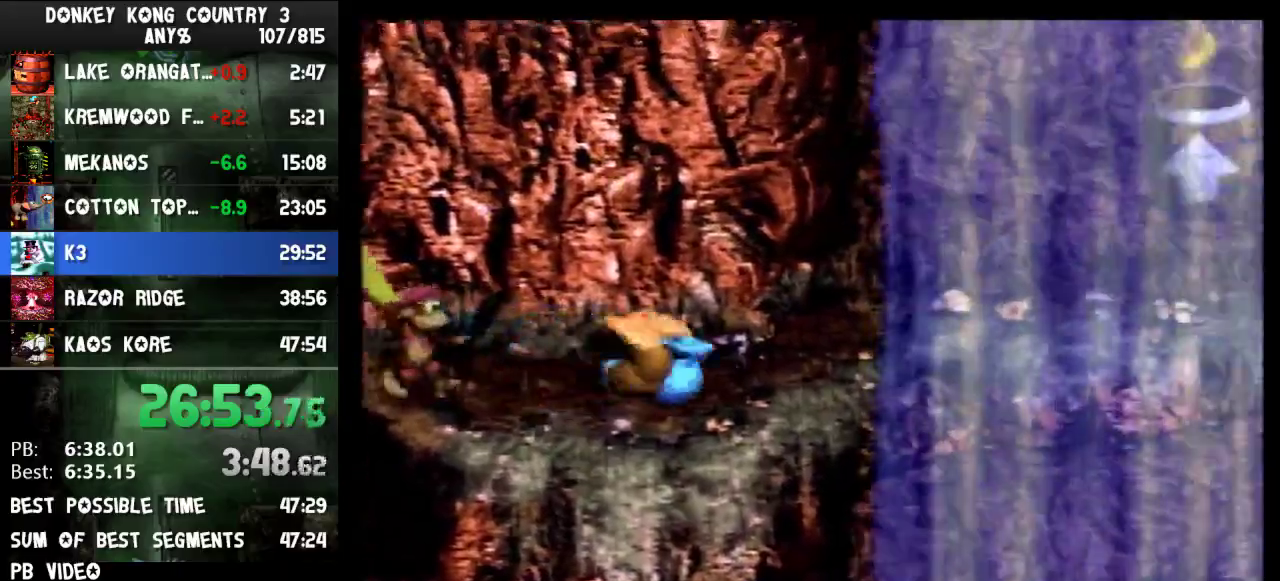
{"buttons": ["Y", "DPAD_RIGHT"], "events": [[133, "B", "down"], [467, "B", "up"]]}
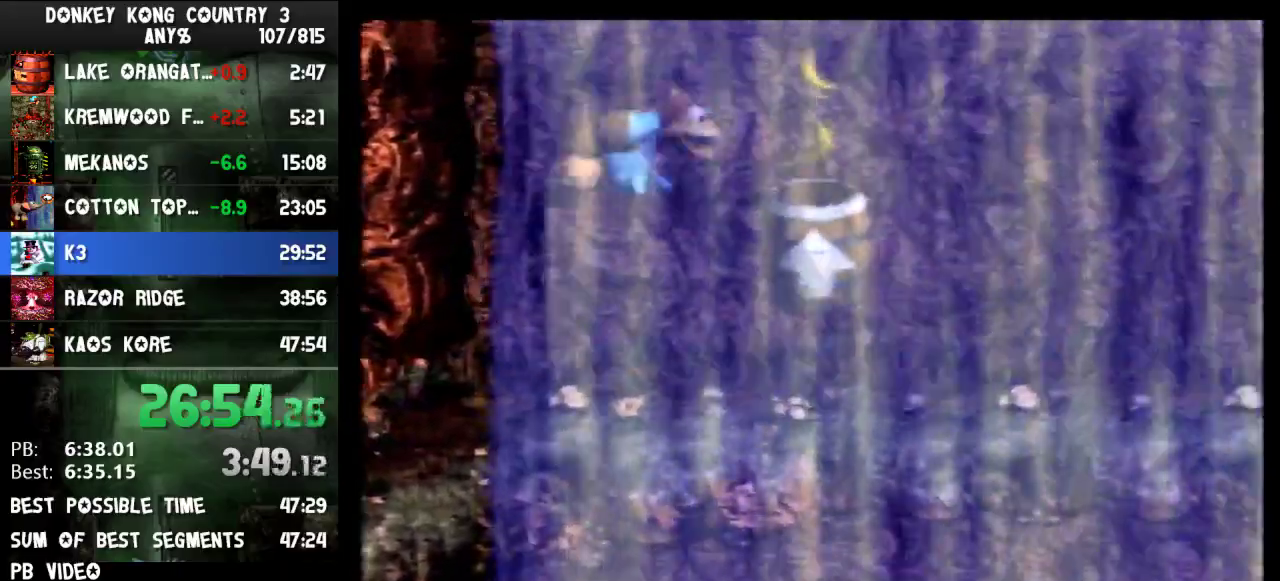
{"buttons": ["Y", "DPAD_LEFT"], "events": [[133, "DPAD_RIGHT", "up"], [300, "DPAD_LEFT", "down"]]}
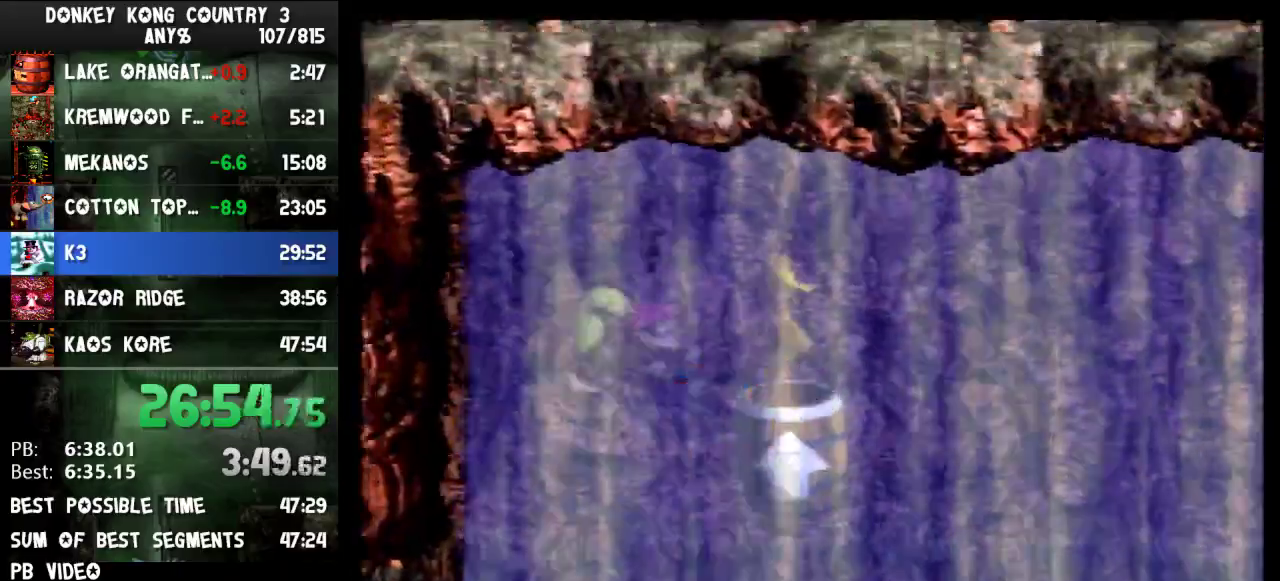
{"buttons": ["Y", "DPAD_LEFT"], "events": []}
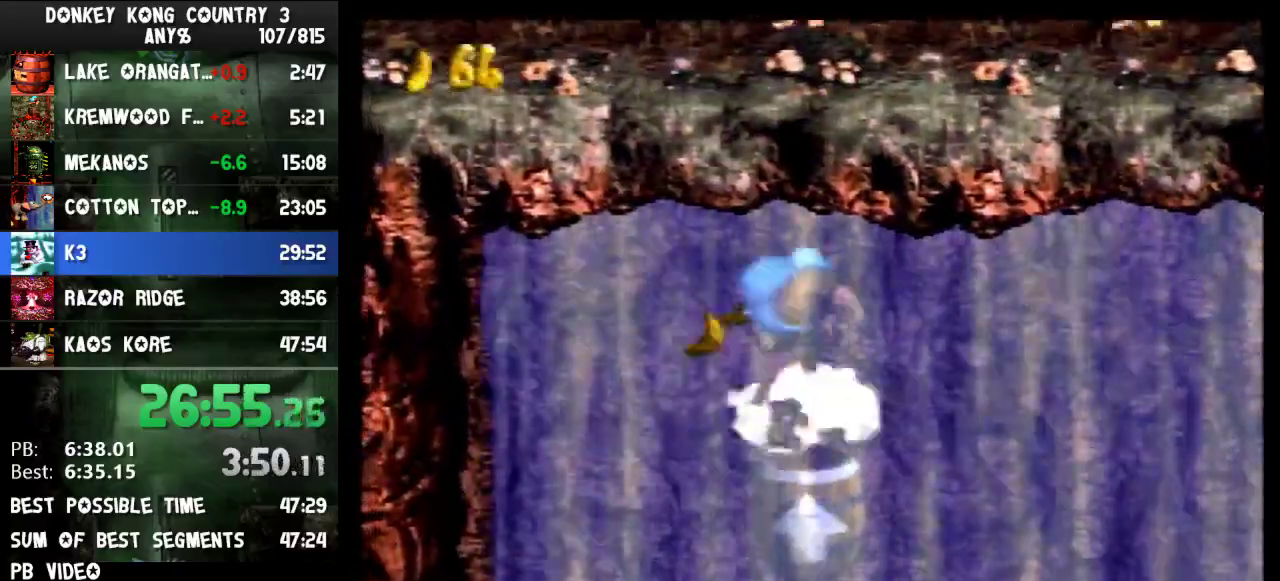
{"buttons": ["Y", "DPAD_LEFT"], "events": []}
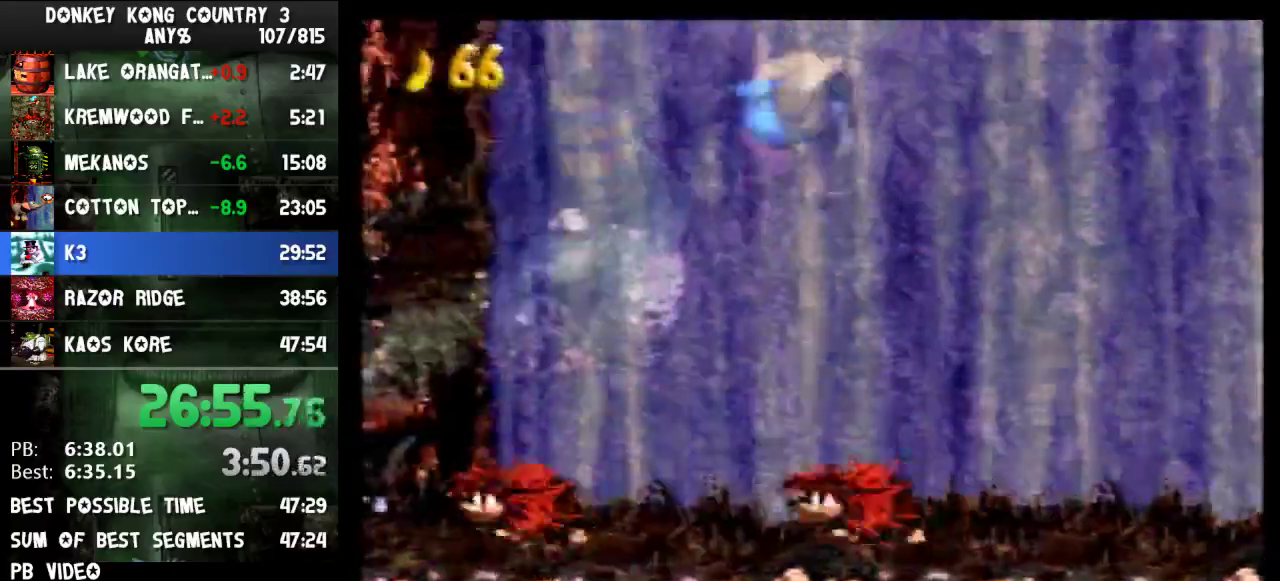
{"buttons": ["DPAD_LEFT"], "events": [[333, "Y", "up"]]}
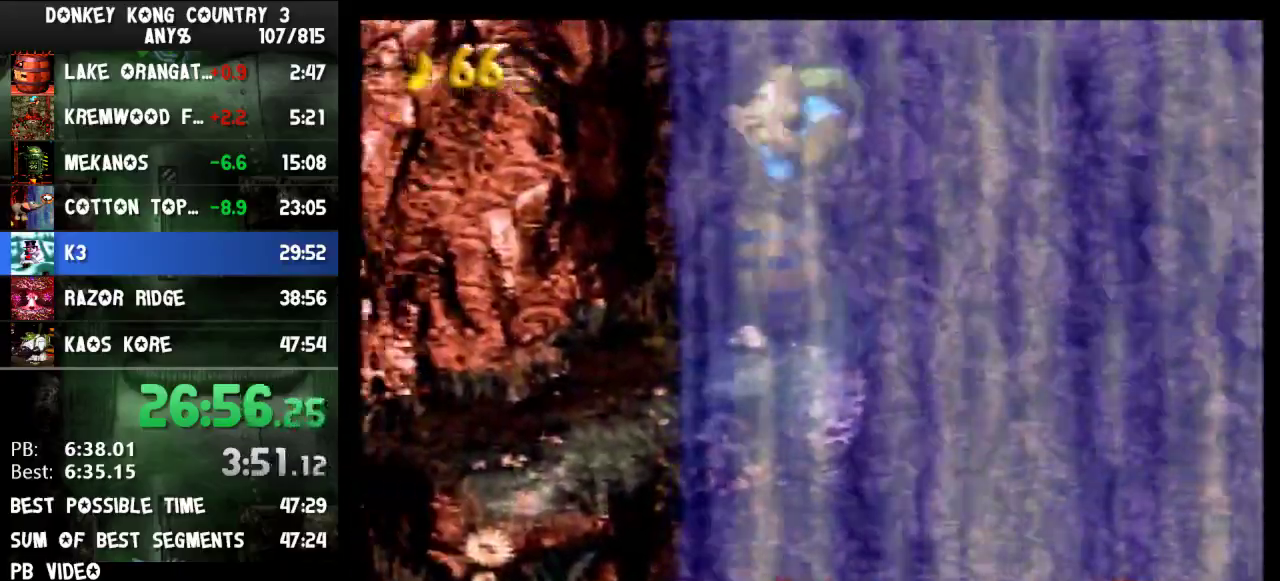
{"buttons": ["Y", "DPAD_LEFT"], "events": [[433, "Y", "down"]]}
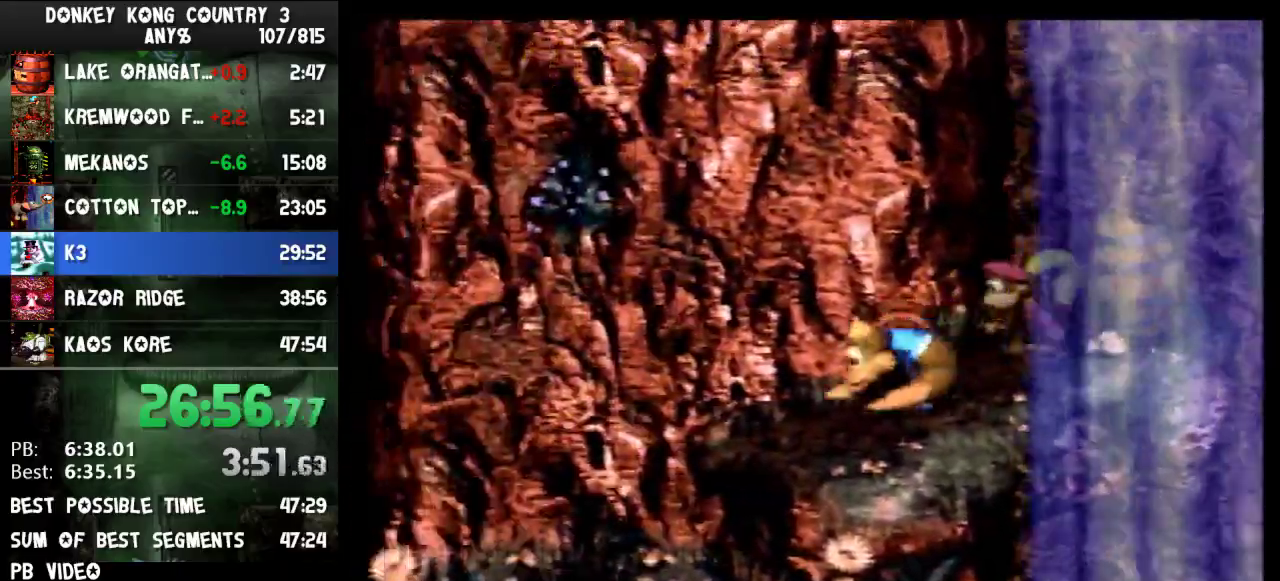
{"buttons": ["Y", "DPAD_RIGHT"], "events": [[333, "DPAD_LEFT", "up"], [367, "DPAD_RIGHT", "down"]]}
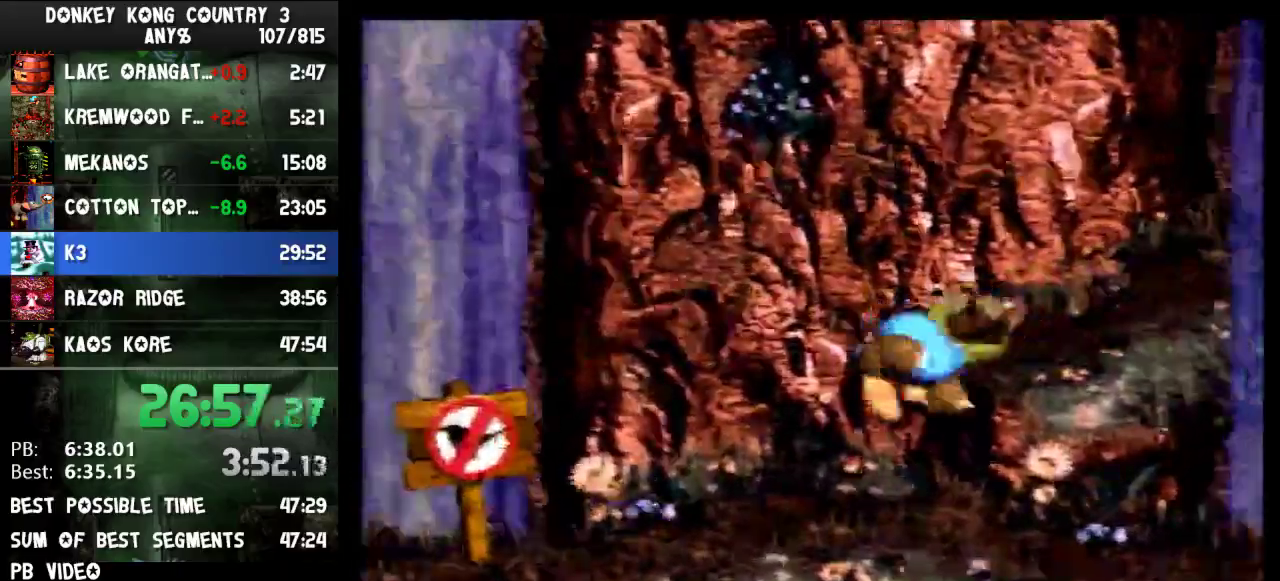
{"buttons": ["Y", "DPAD_RIGHT"], "events": []}
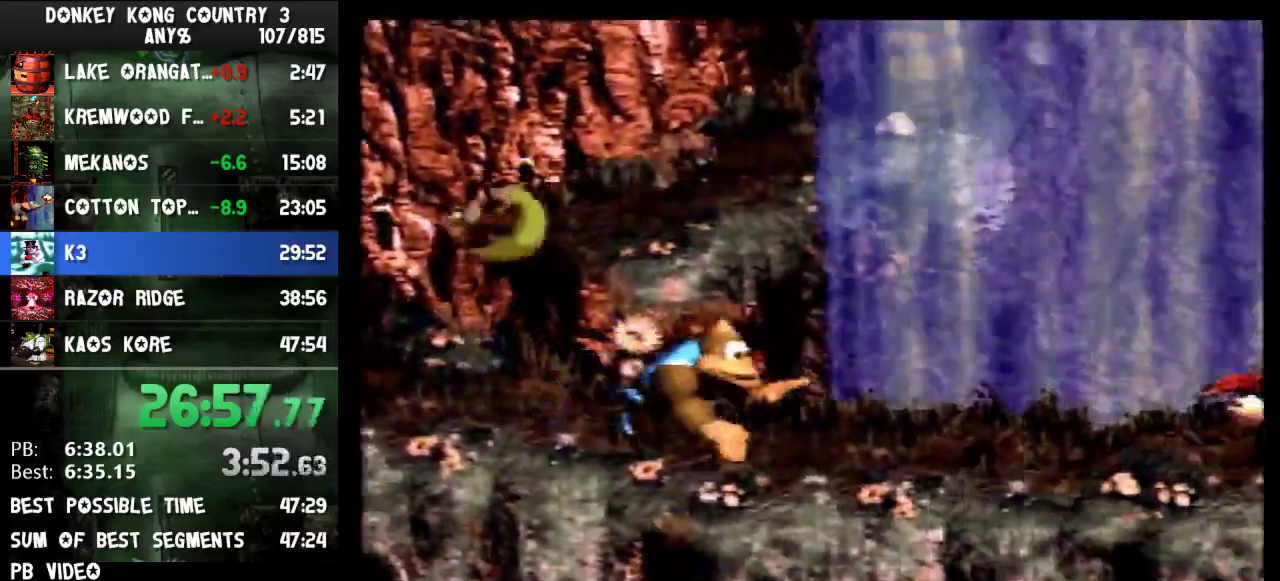
{"buttons": ["Y", "DPAD_RIGHT"], "events": []}
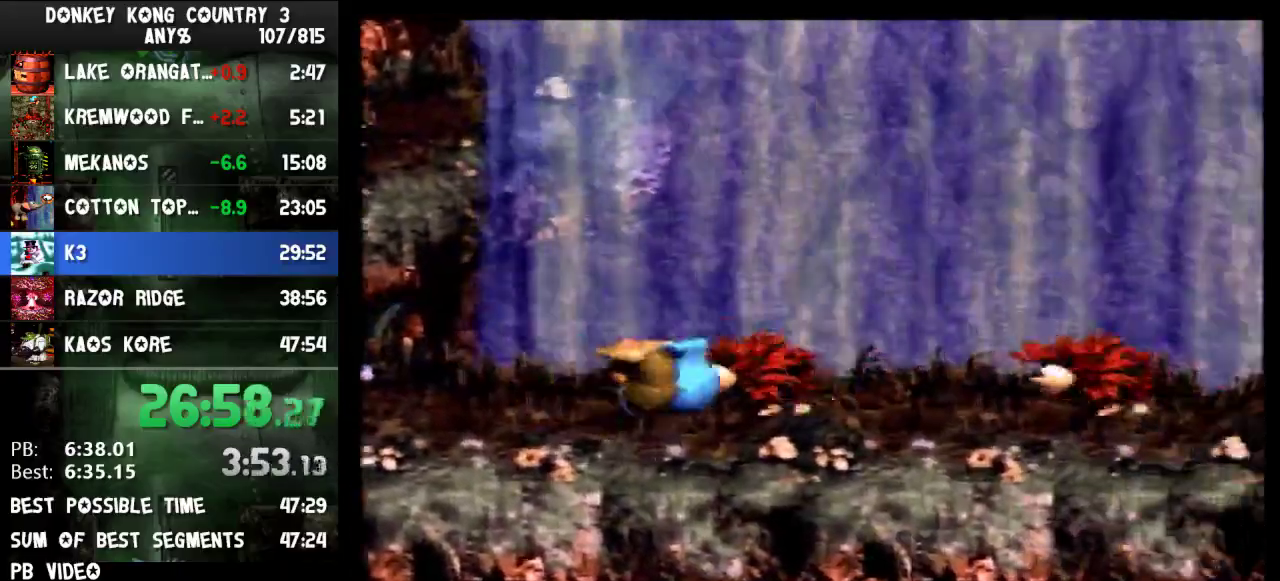
{"buttons": ["Y", "DPAD_RIGHT"], "events": []}
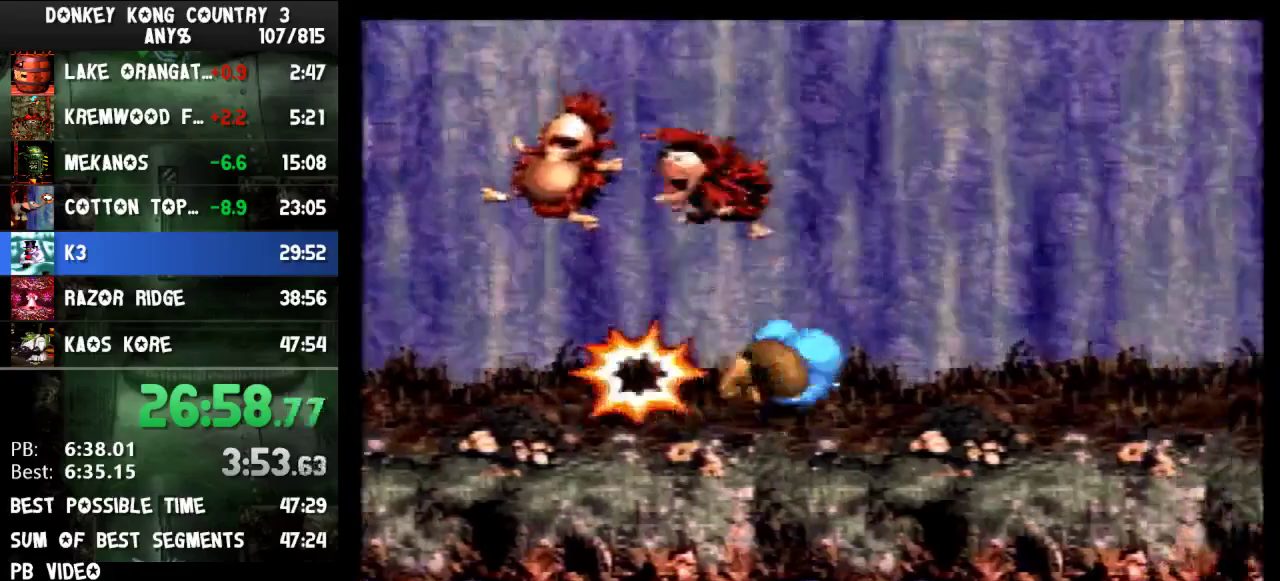
{"buttons": ["Y", "DPAD_RIGHT"], "events": [[367, "Y", "up"], [433, "Y", "down"]]}
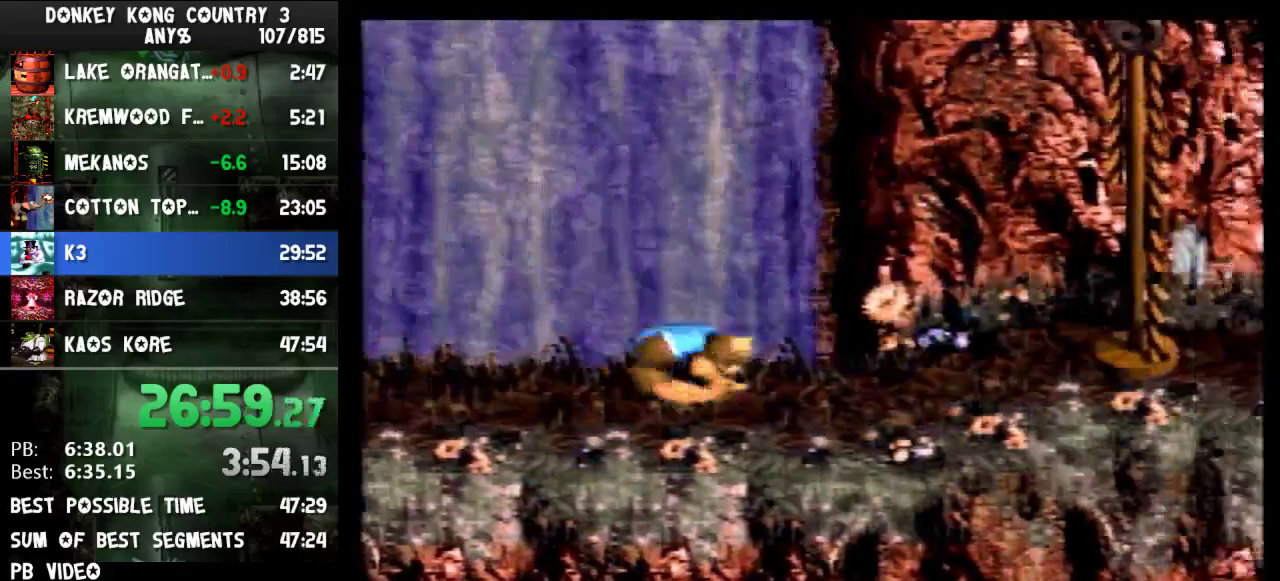
{"buttons": ["B", "Y", "DPAD_RIGHT"], "events": [[267, "B", "down"]]}
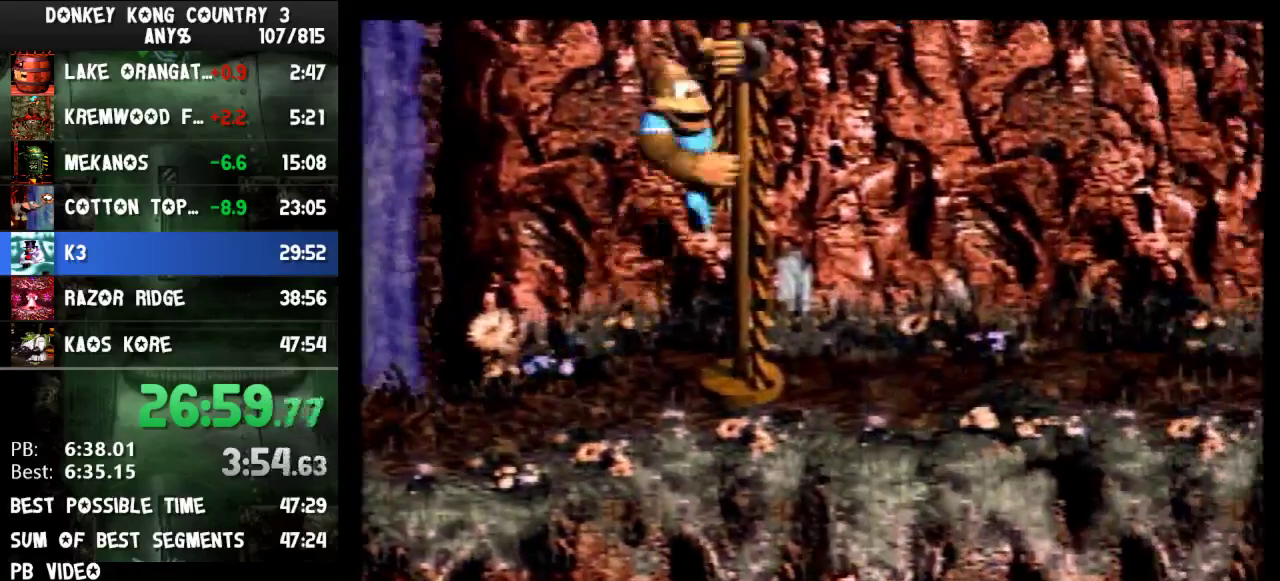
{"buttons": [], "events": [[133, "B", "up"], [167, "DPAD_RIGHT", "up"], [267, "Y", "up"]]}
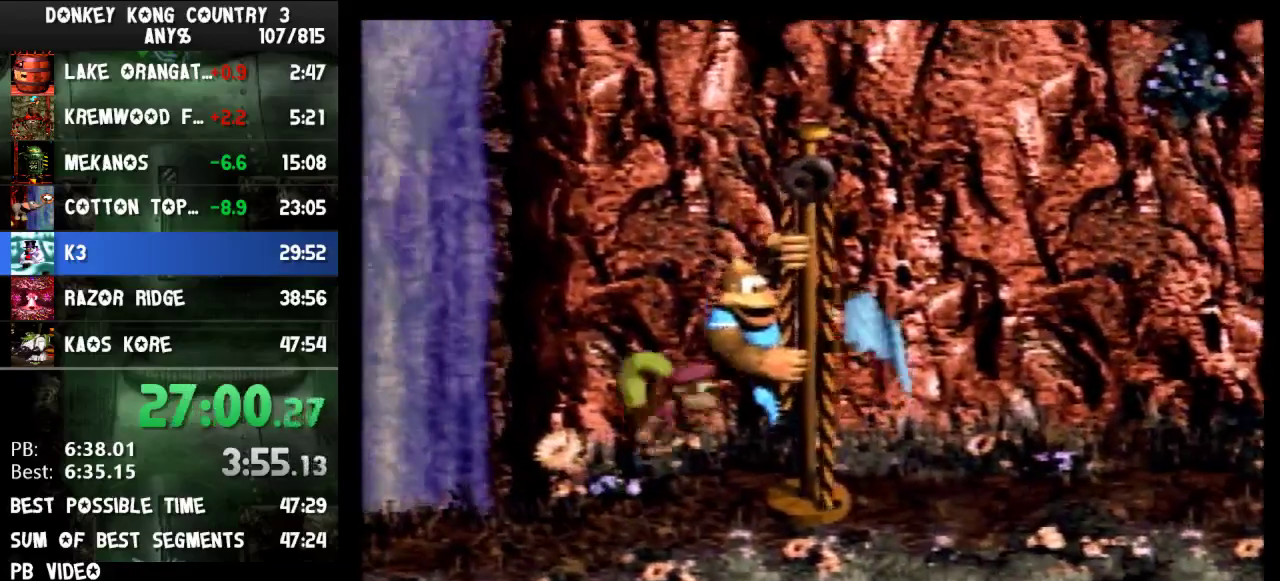
{"buttons": [], "events": []}
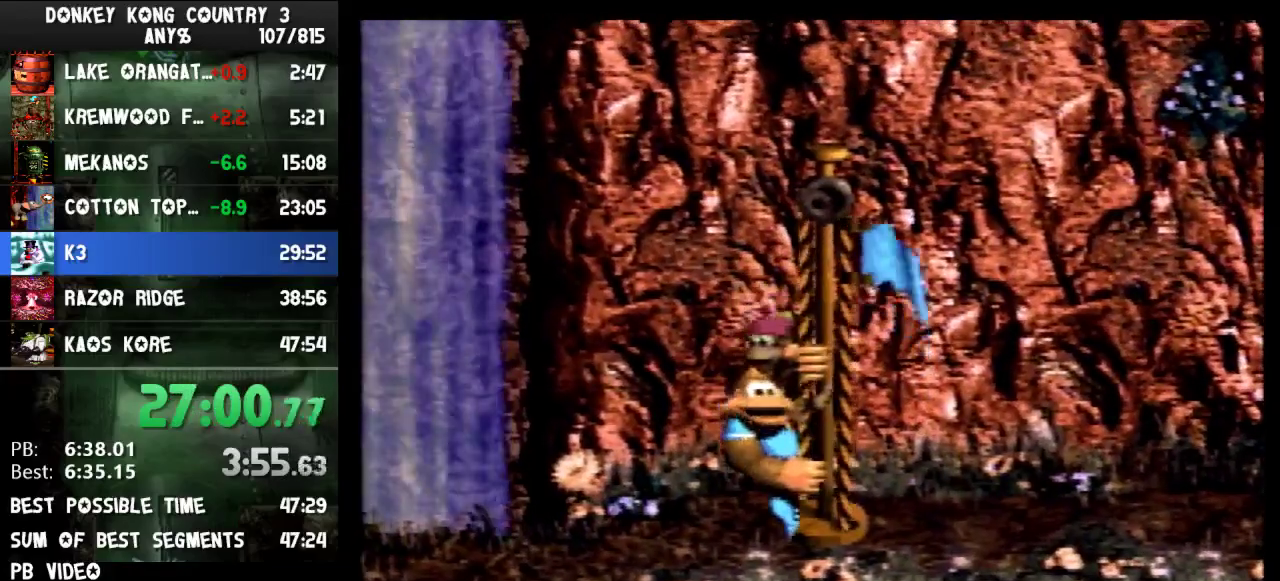
{"buttons": [], "events": []}
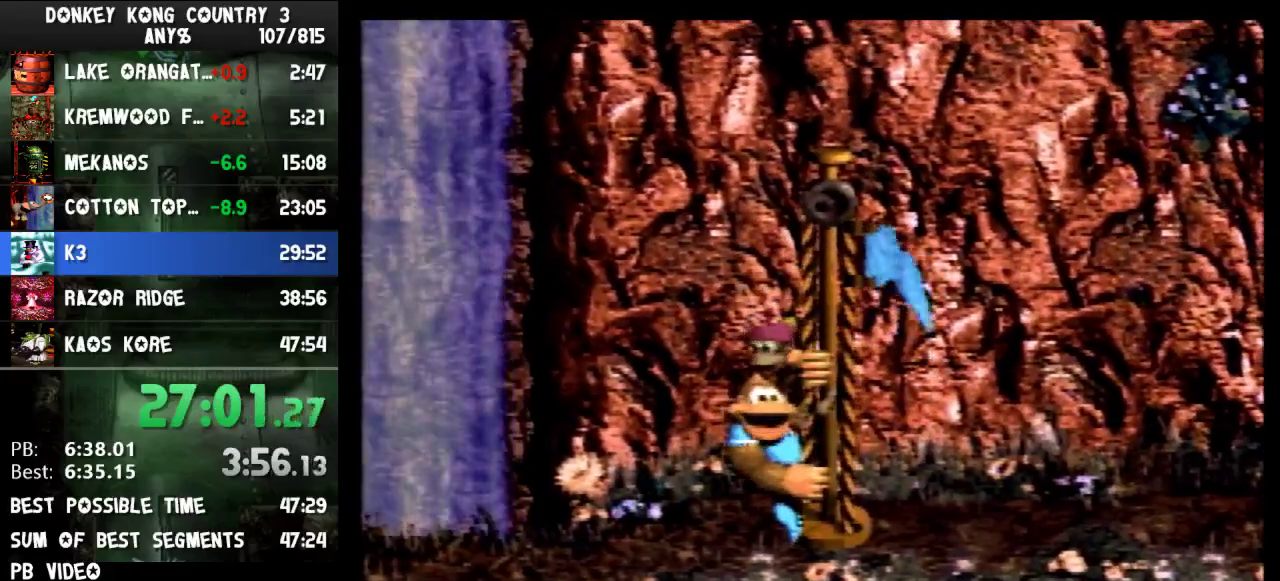
{"buttons": [], "events": []}
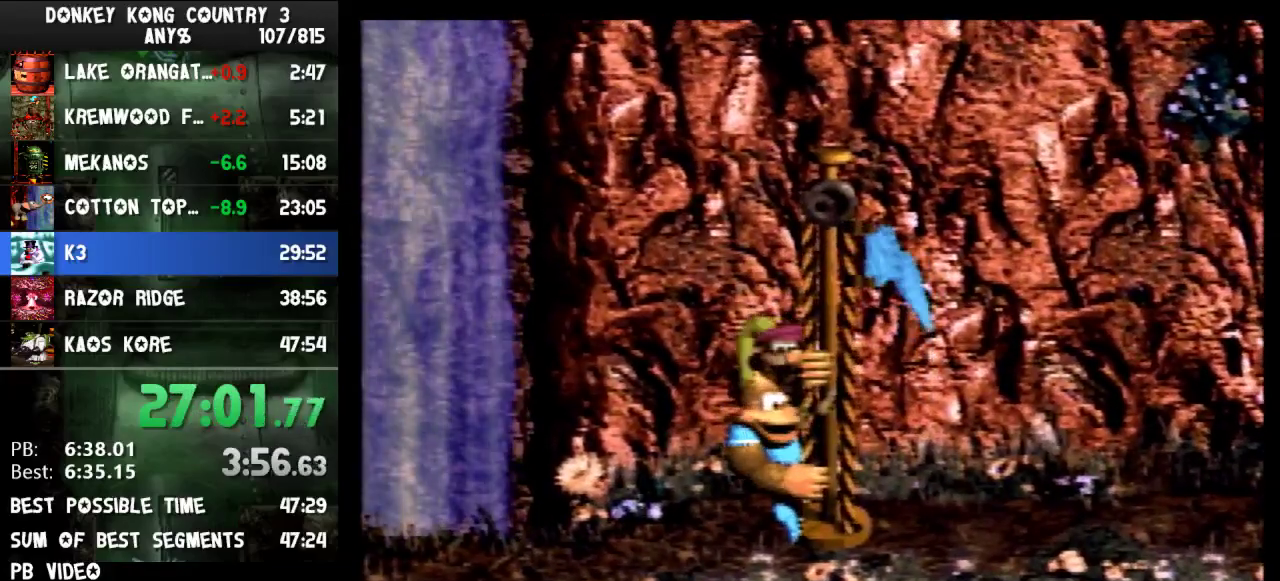
{"buttons": [], "events": []}
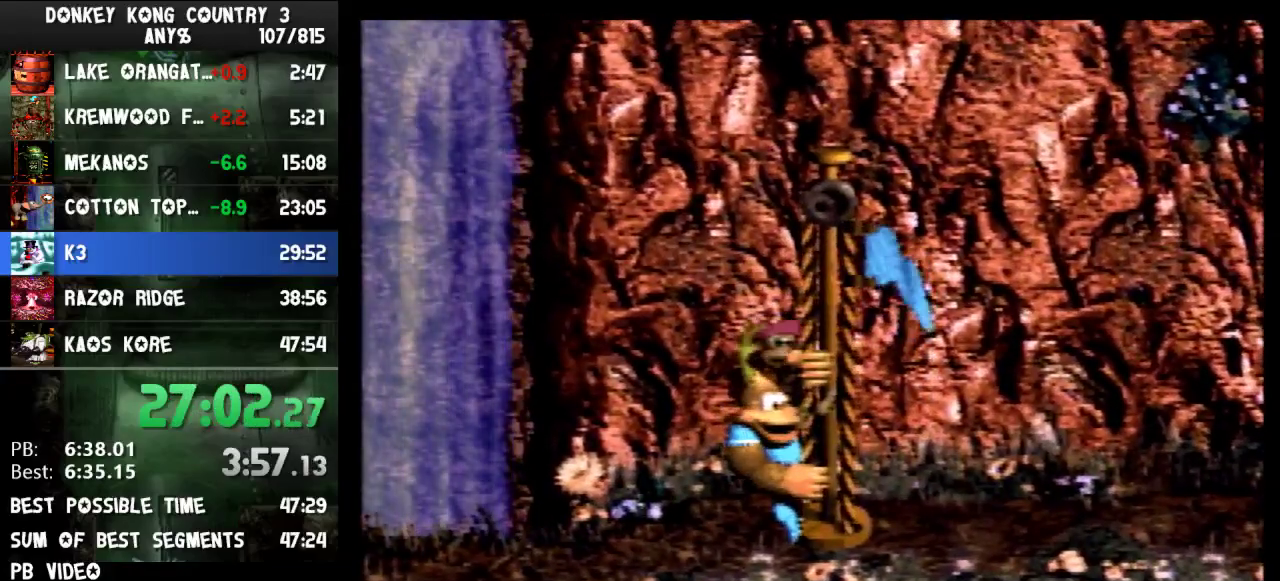
{"buttons": [], "events": []}
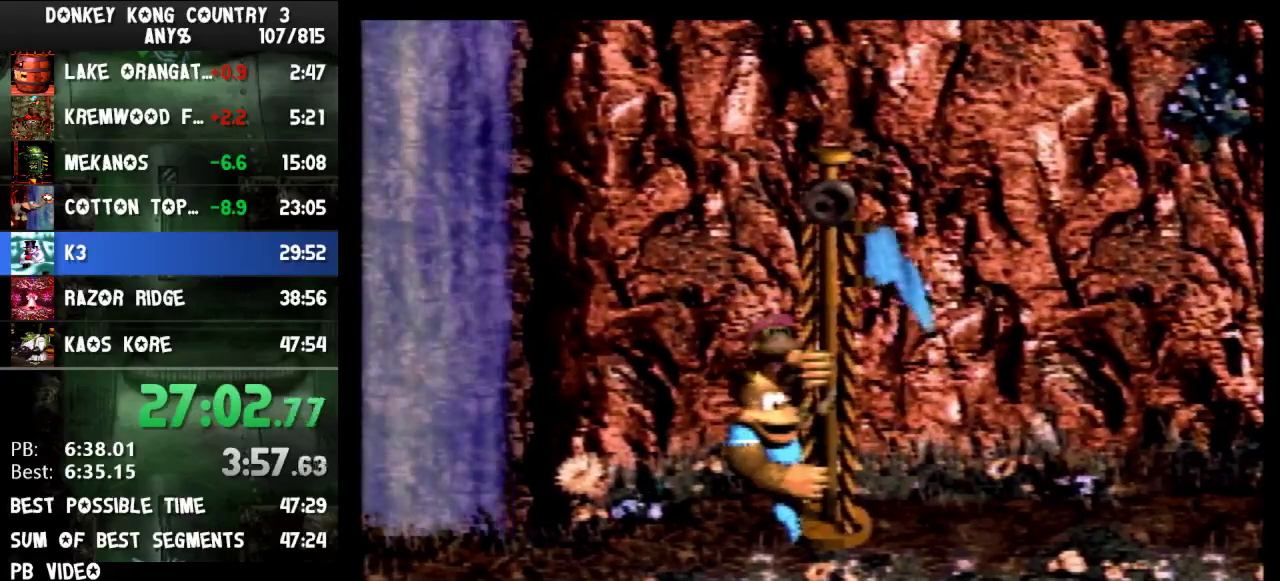
{"buttons": [], "events": []}
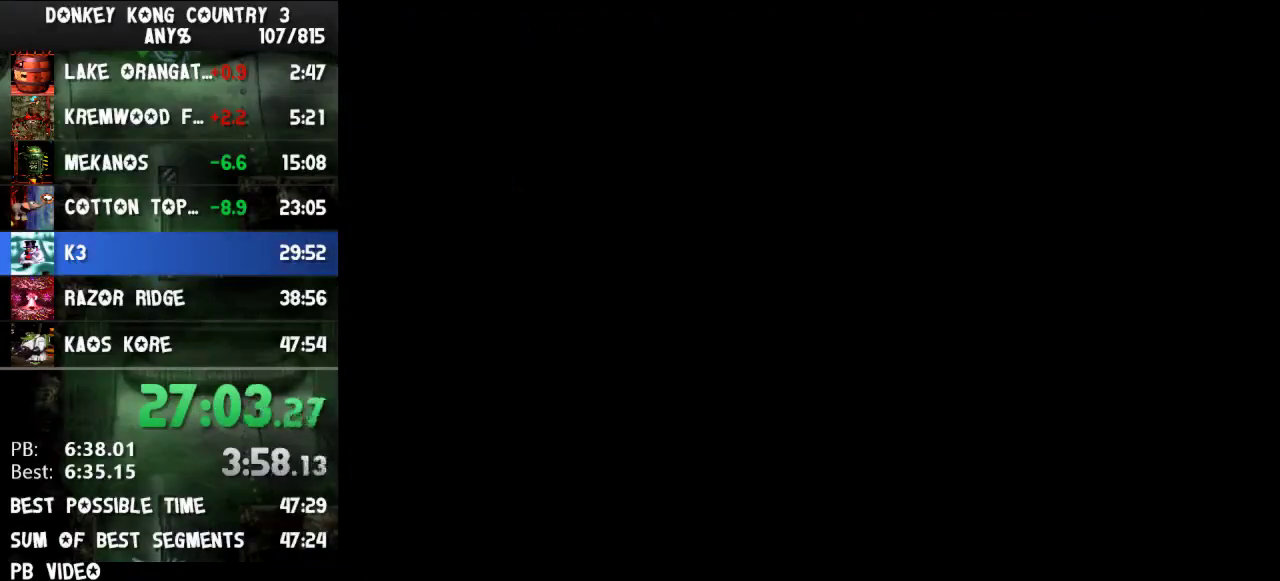
{"buttons": [], "events": []}
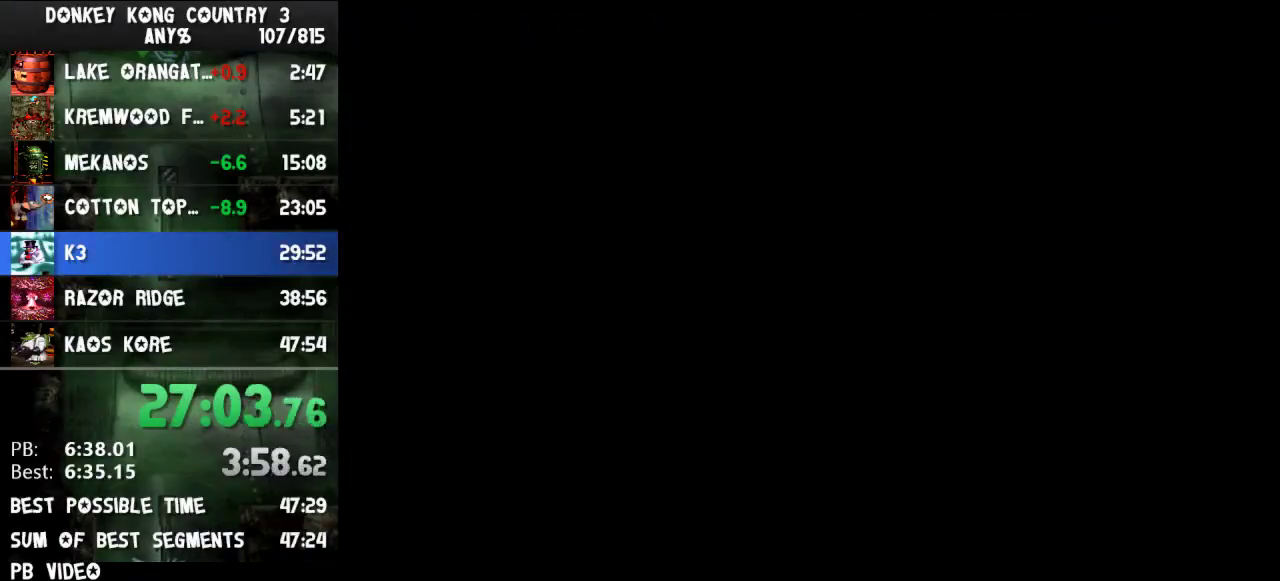
{"buttons": [], "events": []}
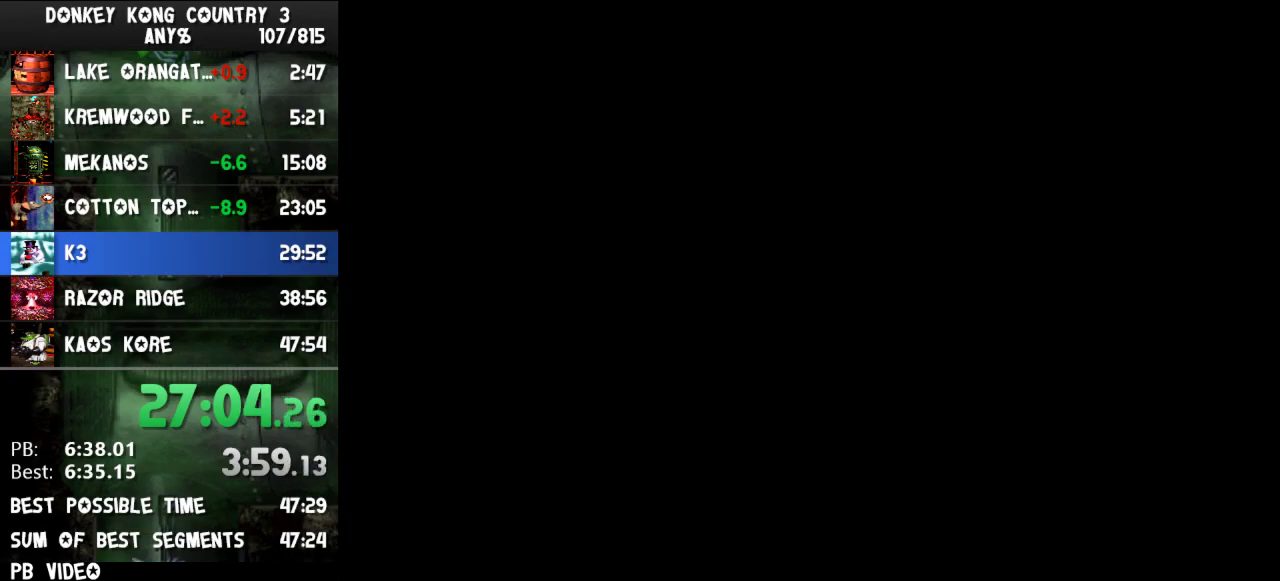
{"buttons": ["DPAD_RIGHT"], "events": [[300, "DPAD_RIGHT", "down"]]}